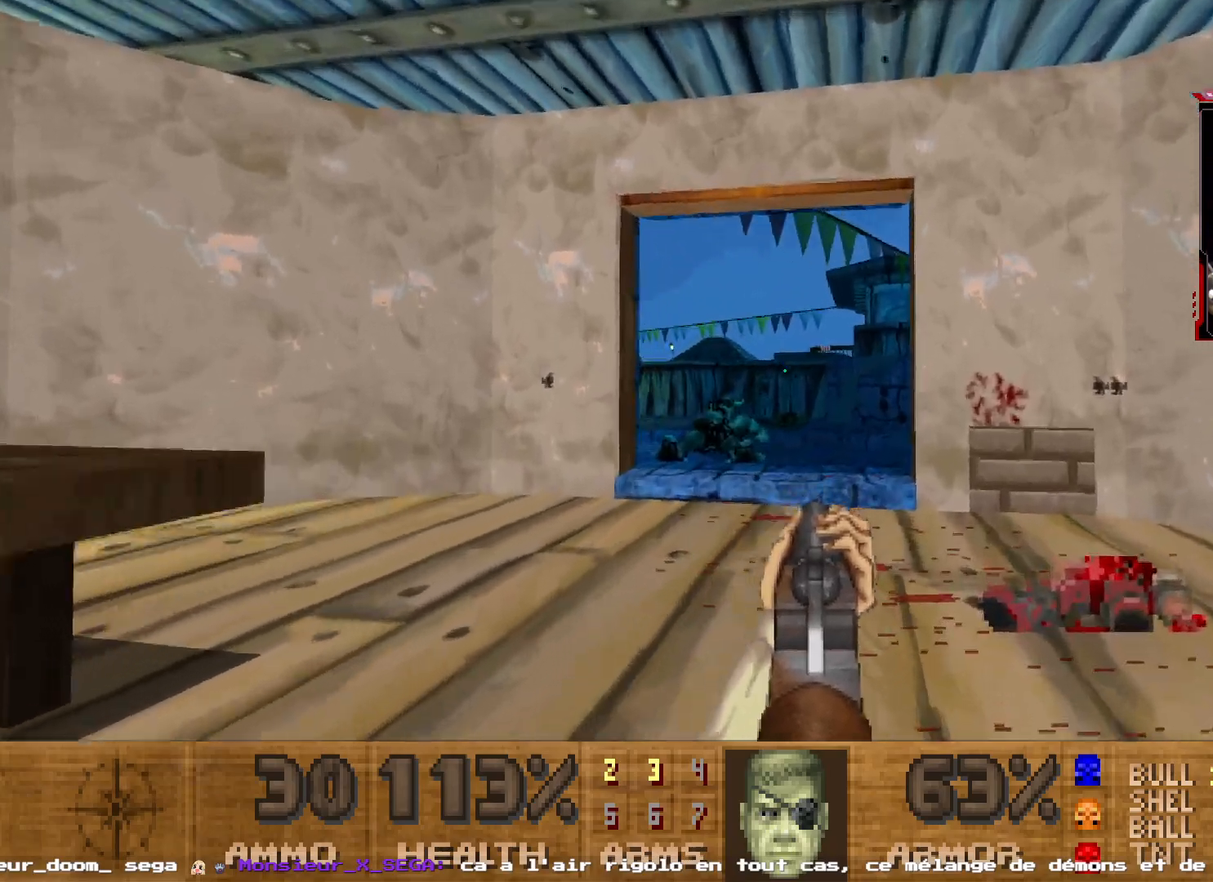
Gameplay with keyboard and mouse; each line is a JSON object with the keys and mouse buttons held at the frame after it. "events" lists presses ("down") and releases ("up") of "1", "2", "3", "4", "5", "a", "d", "e", "q", "r", "s", "shift", "space", "z", "mouse_left", "mouse_wheel", "mouse_right", "mouse_mb4" and "mouse_mb5" between this image and that frame as [ms after this image, input, new state], when the widget could be followed in between. "mouse_left", "mouse_wheel", "mouse_right", "mouse_mb4", "mouse_mb5" = the "left", "wheel", "right", "mb4", "mb5" buttons of the "mouse" list. No other keys are recorded. "wheel" means that the mouse wheel is clicked or scrolled. Not read: mouse_move.
{"keys": ["z"], "mouse": [], "events": [[267, "d", "down"], [500, "d", "up"]]}
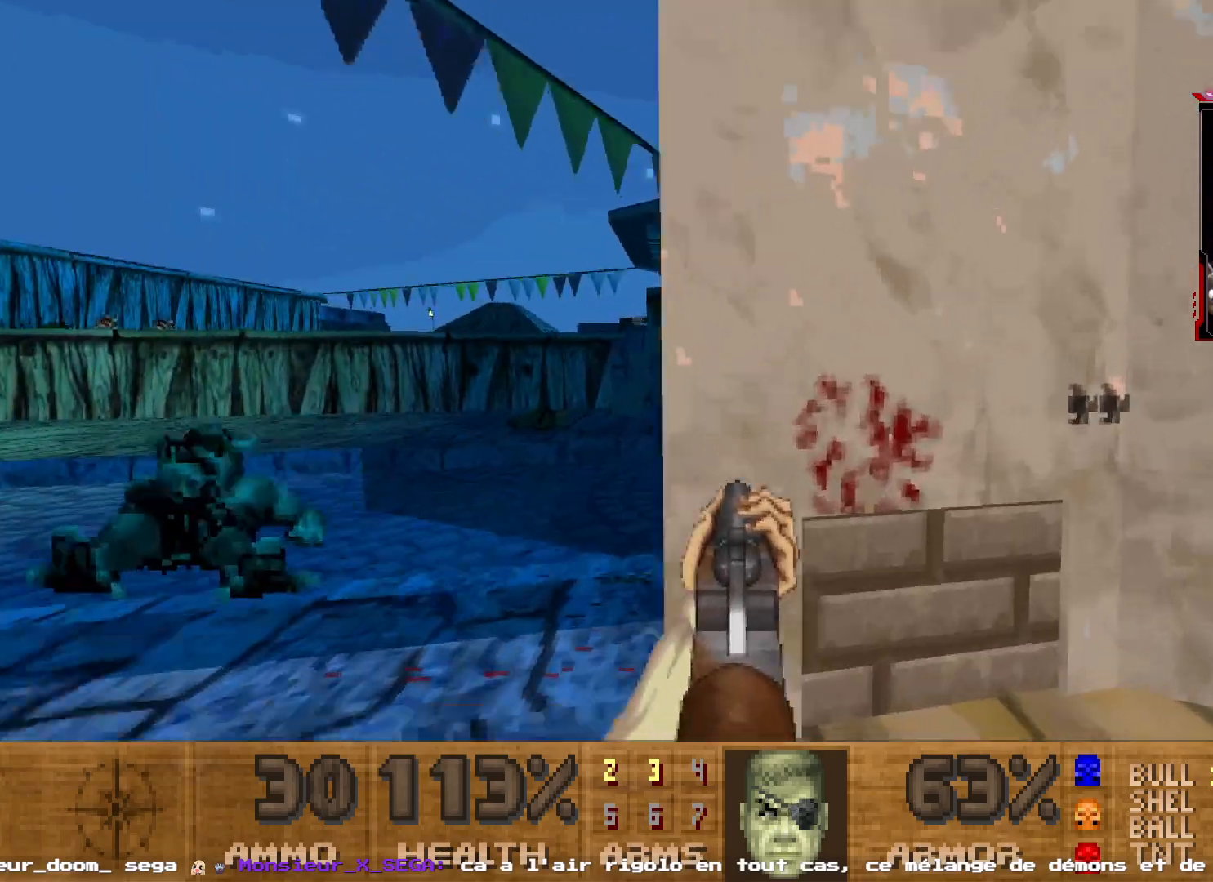
{"keys": ["s"], "mouse": [], "events": [[284, "space", "down"], [284, "z", "up"], [434, "space", "up"], [484, "s", "down"]]}
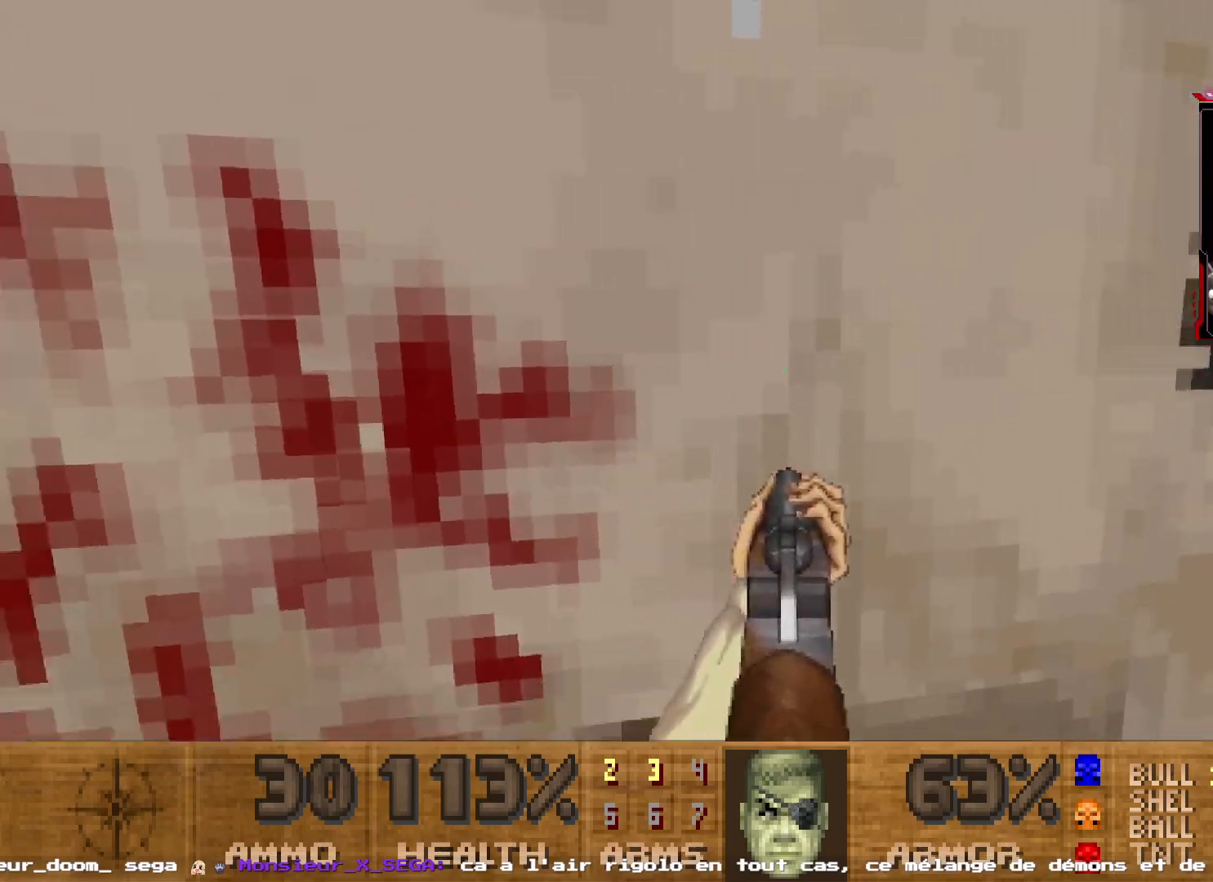
{"keys": ["z"], "mouse": [], "events": [[117, "q", "down"], [217, "s", "up"], [267, "q", "up"], [300, "z", "down"]]}
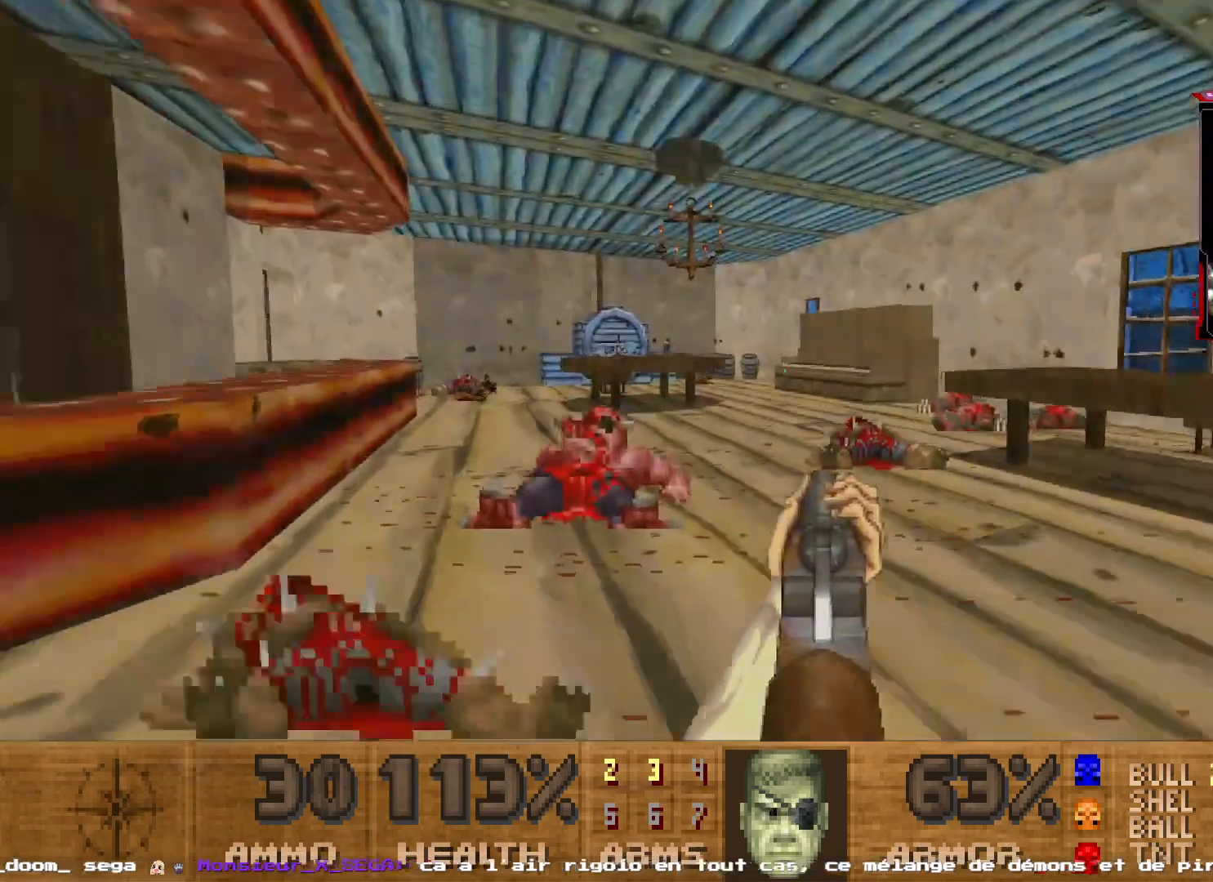
{"keys": ["z"], "mouse": [], "events": []}
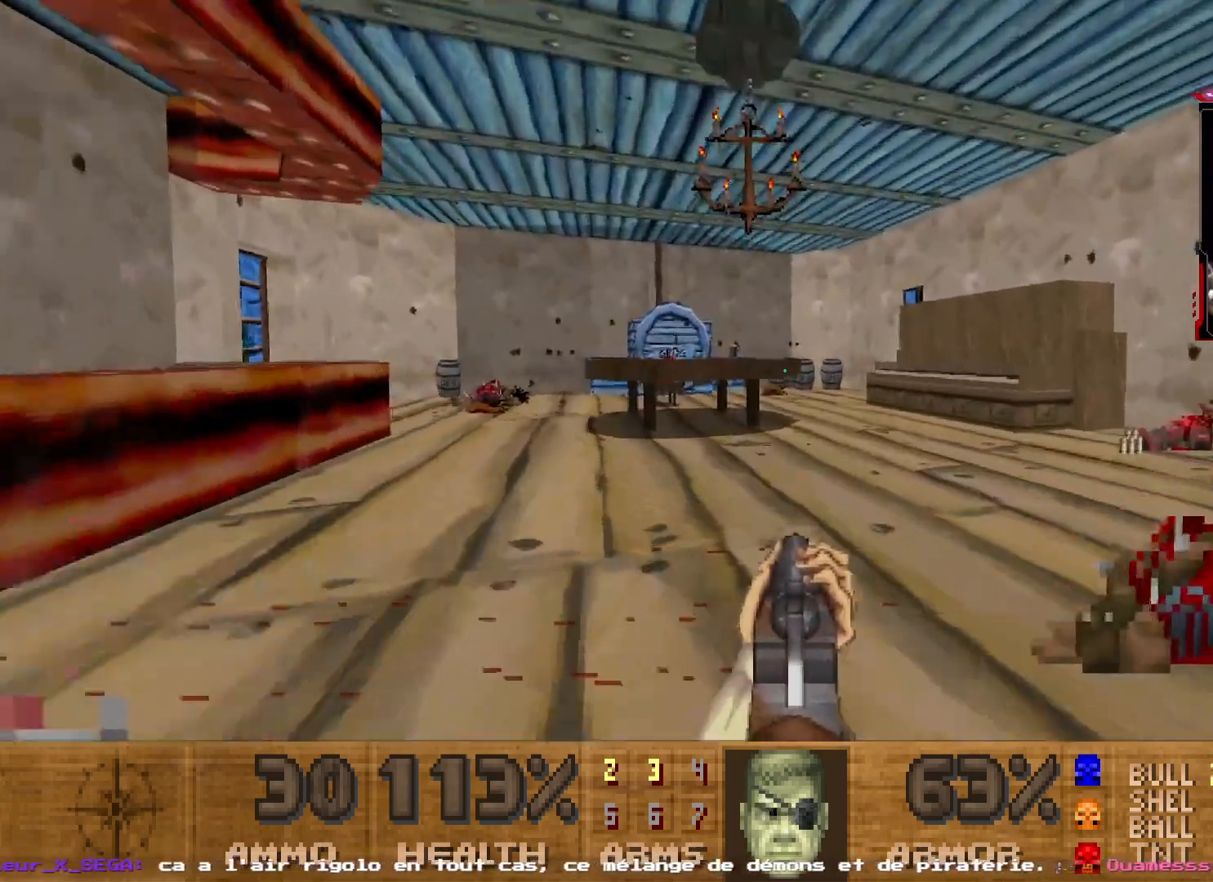
{"keys": ["z"], "mouse": [], "events": [[200, "d", "down"], [434, "d", "up"]]}
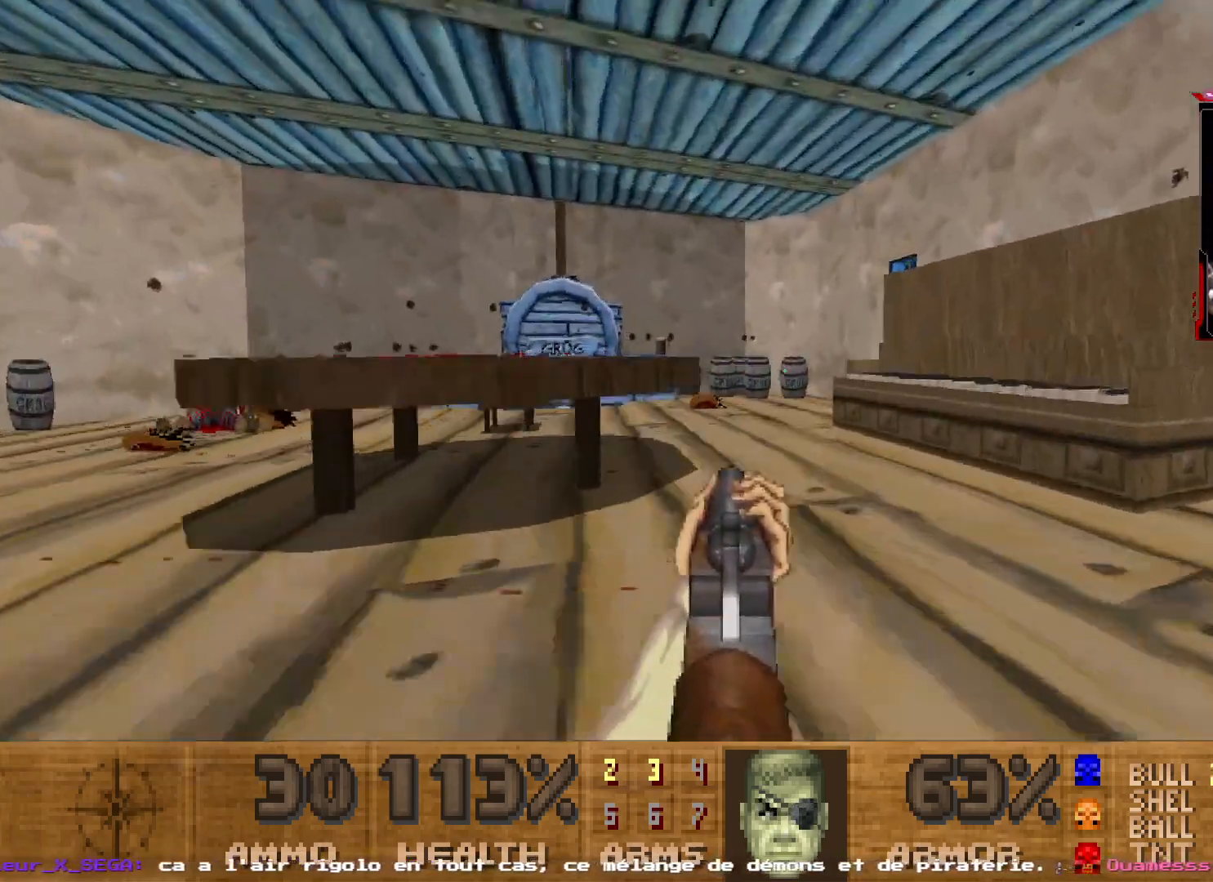
{"keys": ["z"], "mouse": [], "events": []}
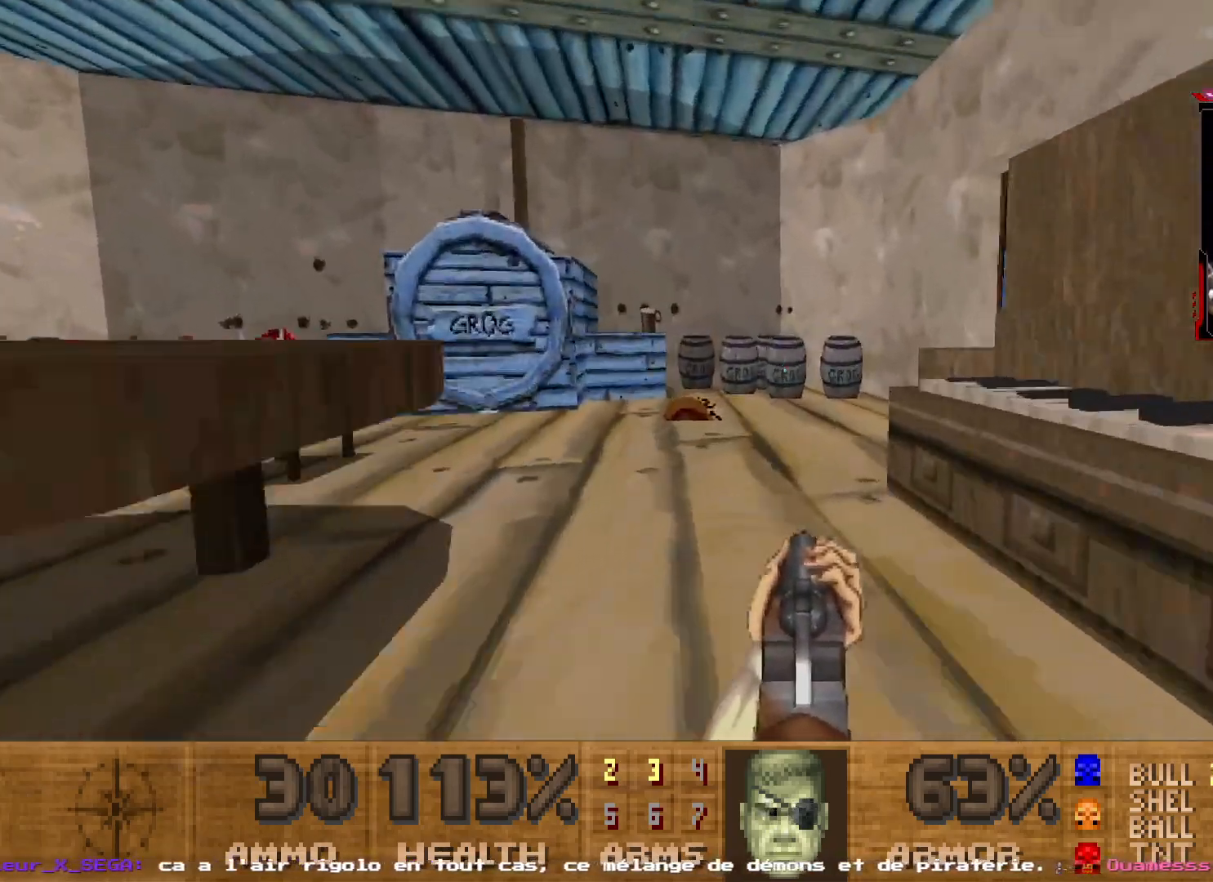
{"keys": ["z"], "mouse": [], "events": [[134, "q", "down"], [234, "q", "up"], [267, "z", "up"], [367, "z", "down"]]}
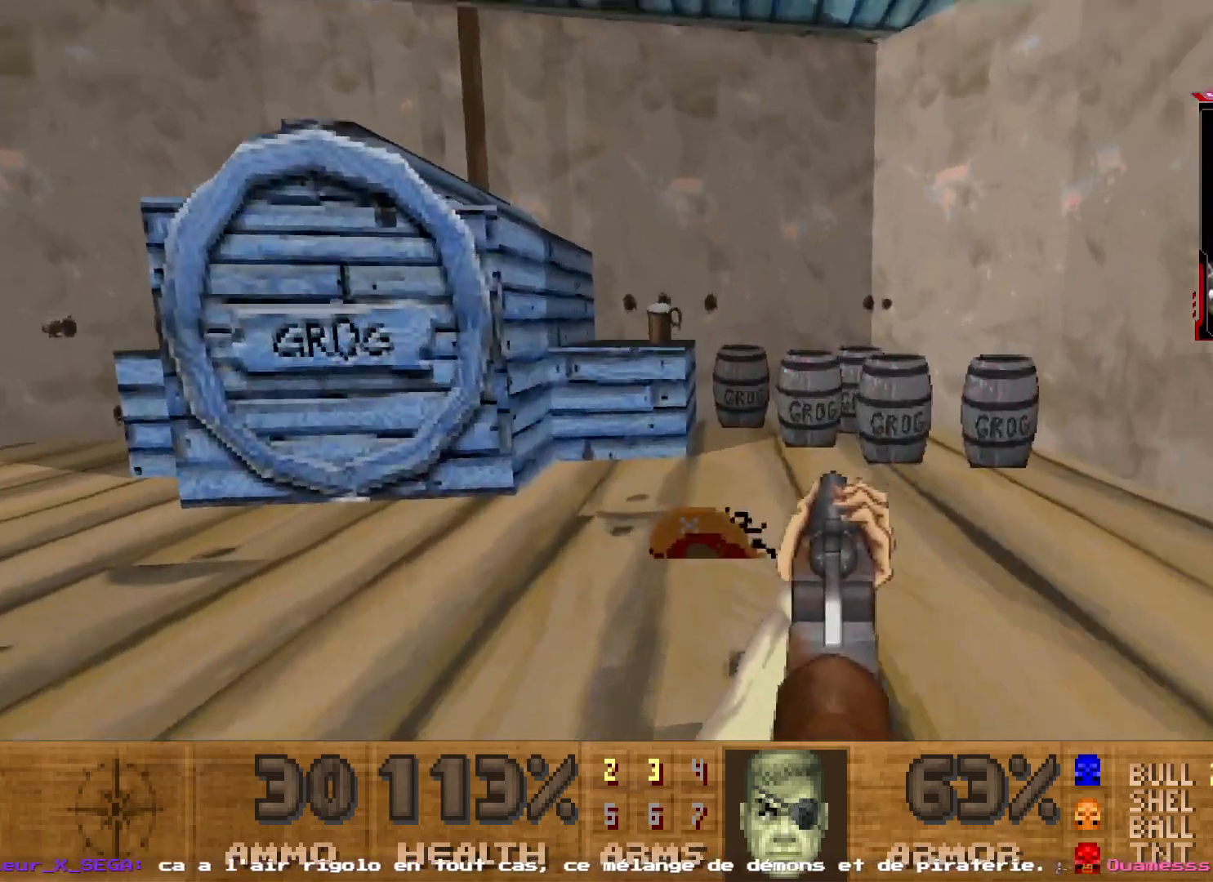
{"keys": ["z"], "mouse": [], "events": [[284, "d", "down"], [384, "d", "up"]]}
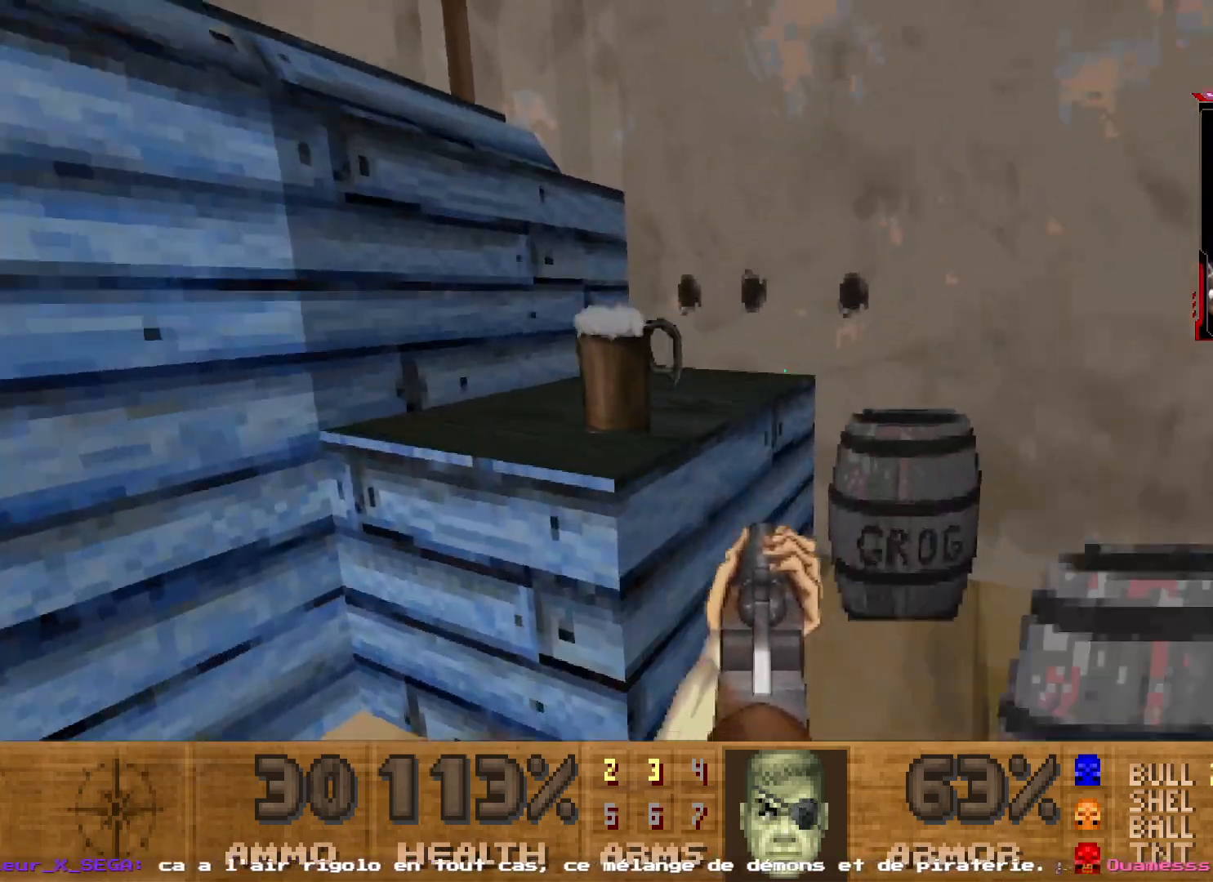
{"keys": ["d"], "mouse": [], "events": [[167, "d", "down"], [217, "d", "up"], [350, "d", "down"], [450, "z", "up"]]}
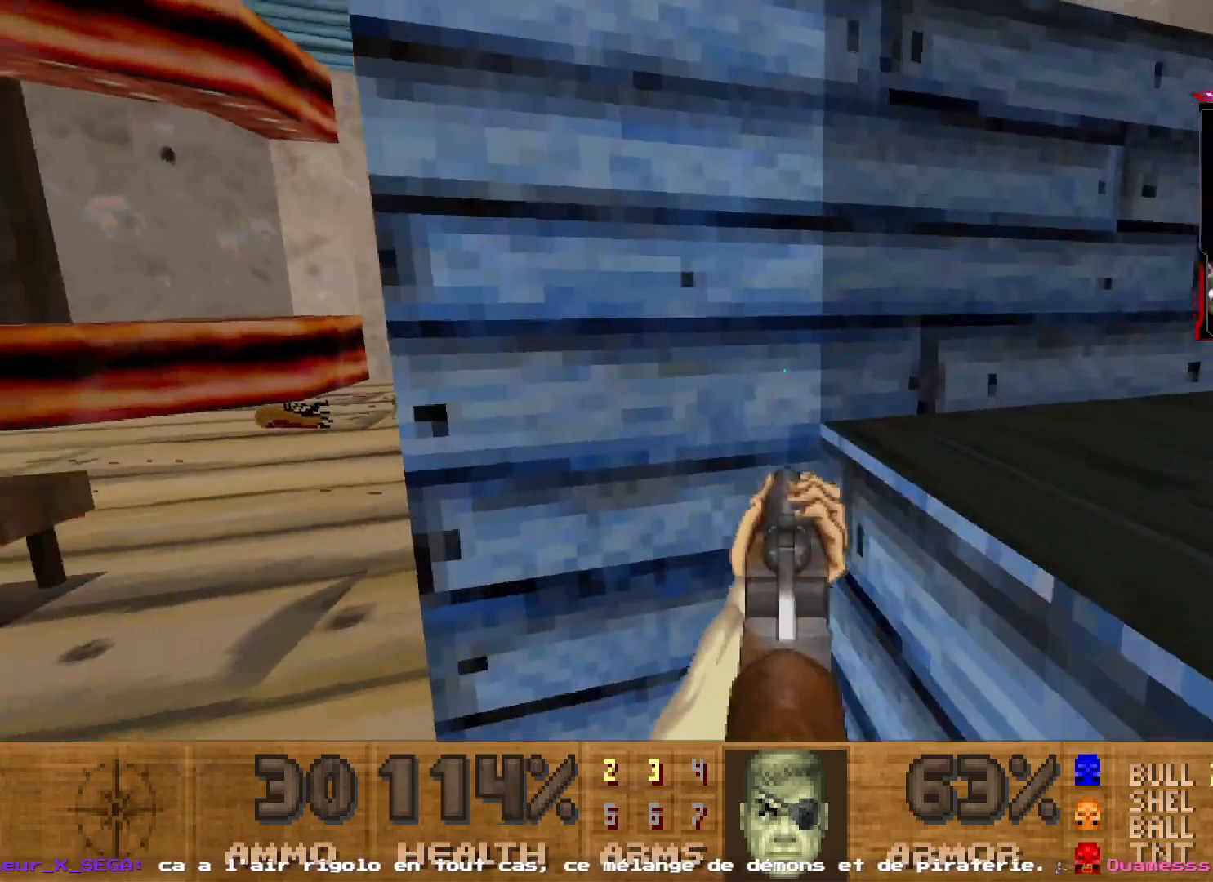
{"keys": ["q", "z"], "mouse": [], "events": [[34, "d", "up"], [184, "q", "down"], [417, "z", "down"]]}
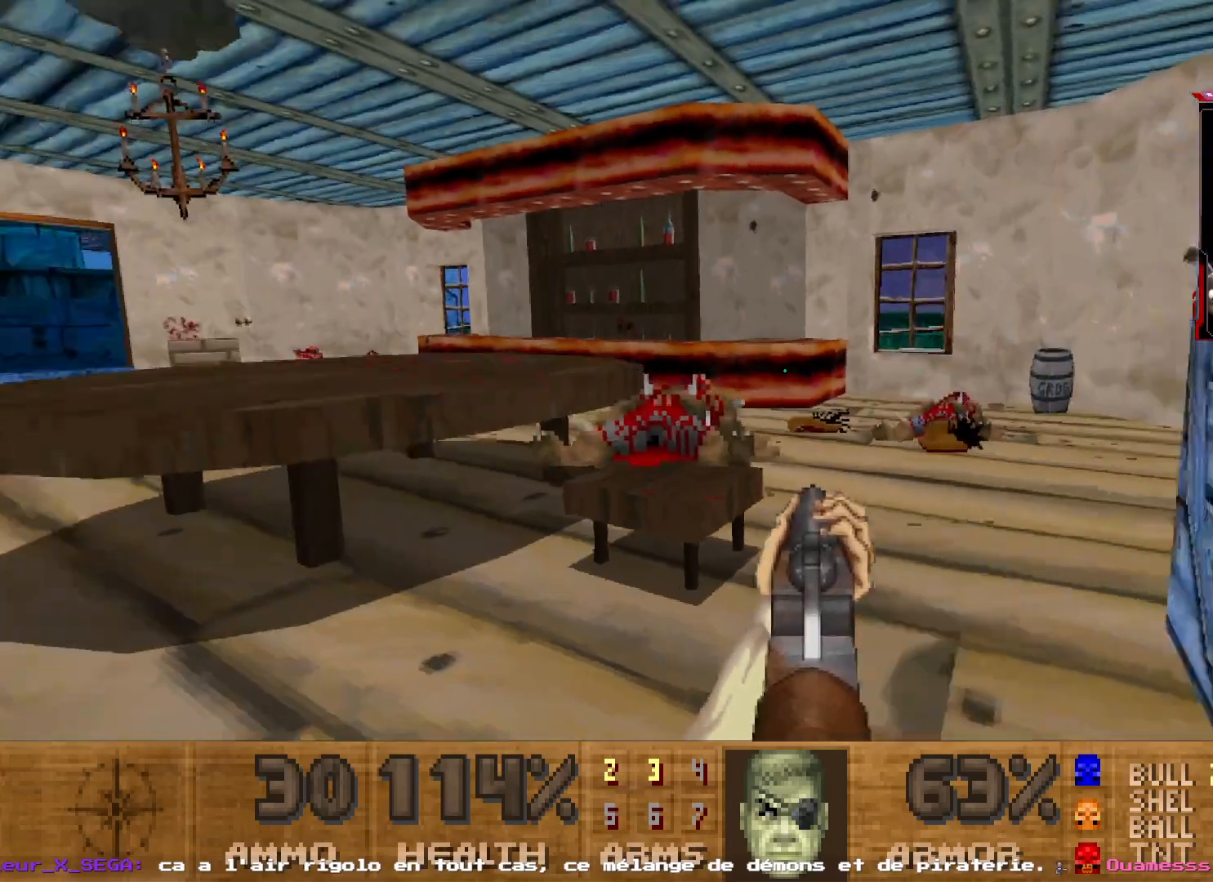
{"keys": ["q", "z"], "mouse": [], "events": []}
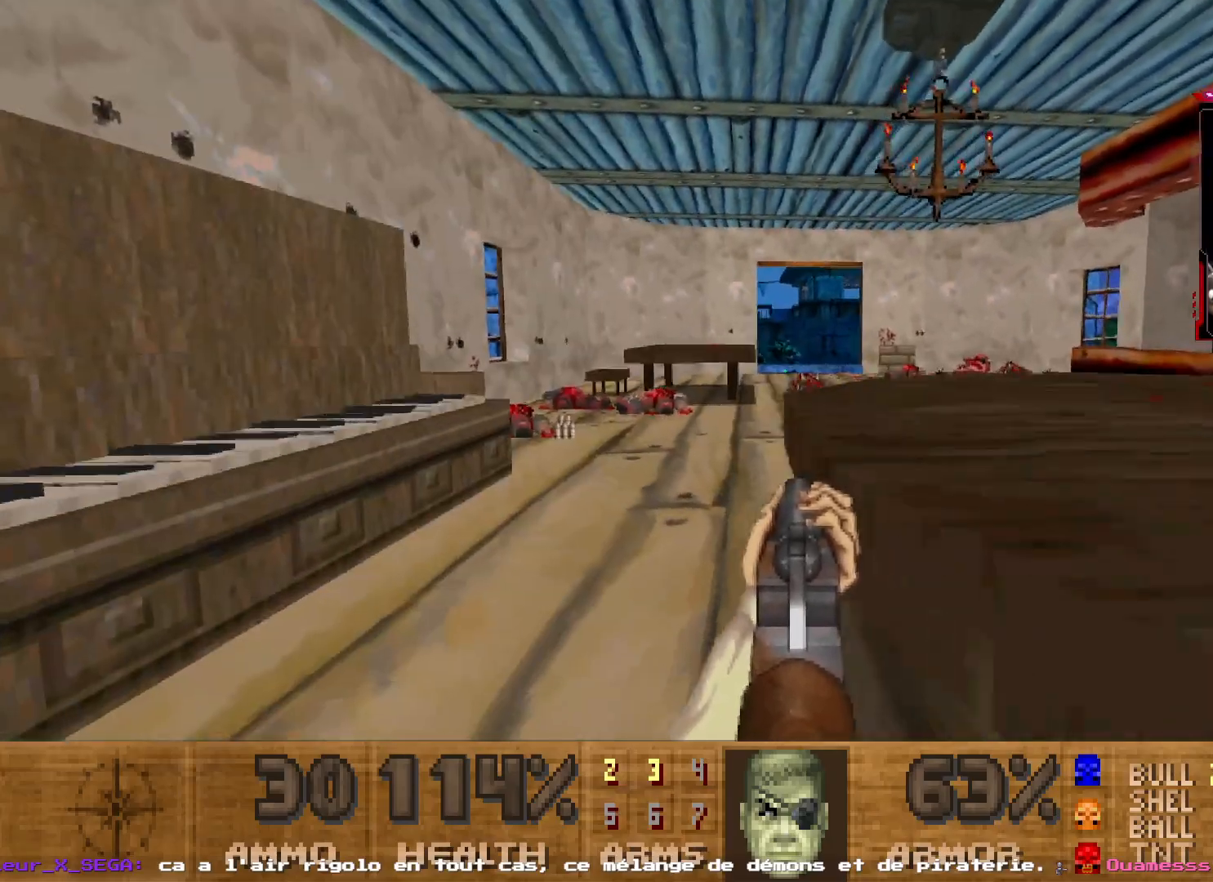
{"keys": [], "mouse": [], "events": [[67, "q", "up"], [217, "d", "down"], [350, "d", "up"], [400, "z", "up"]]}
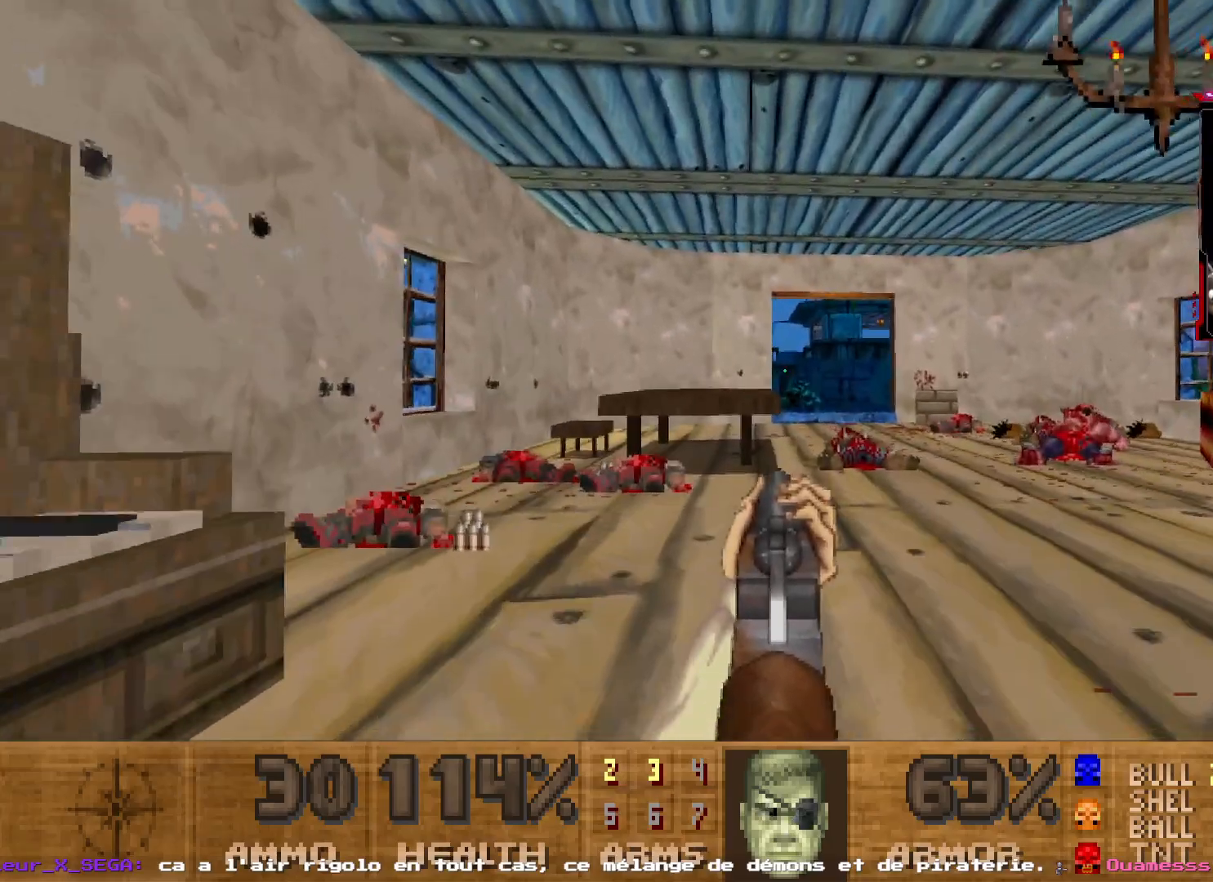
{"keys": [], "mouse": [], "events": [[34, "z", "down"], [84, "d", "down"], [234, "z", "up"], [317, "d", "up"]]}
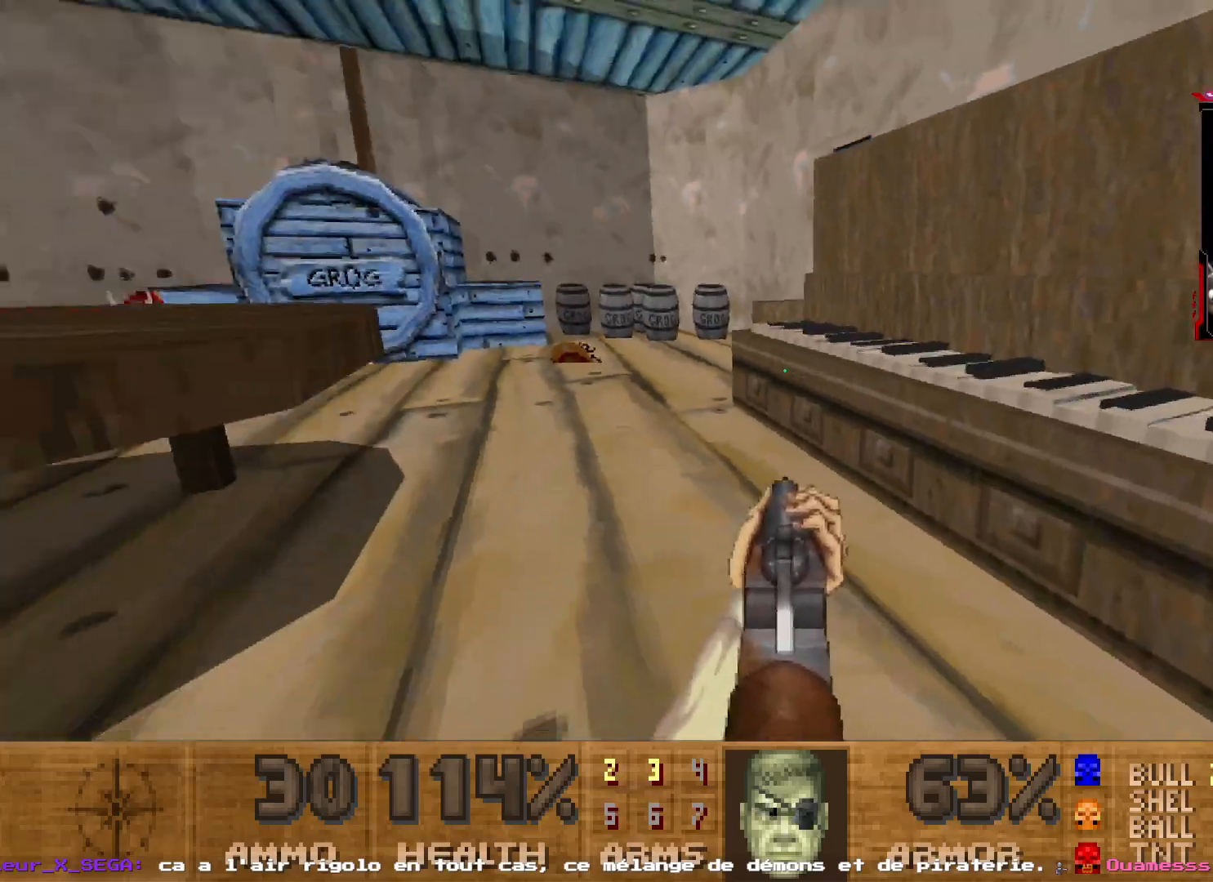
{"keys": [], "mouse": [], "events": [[367, "mouse_left", "down"], [500, "mouse_left", "up"]]}
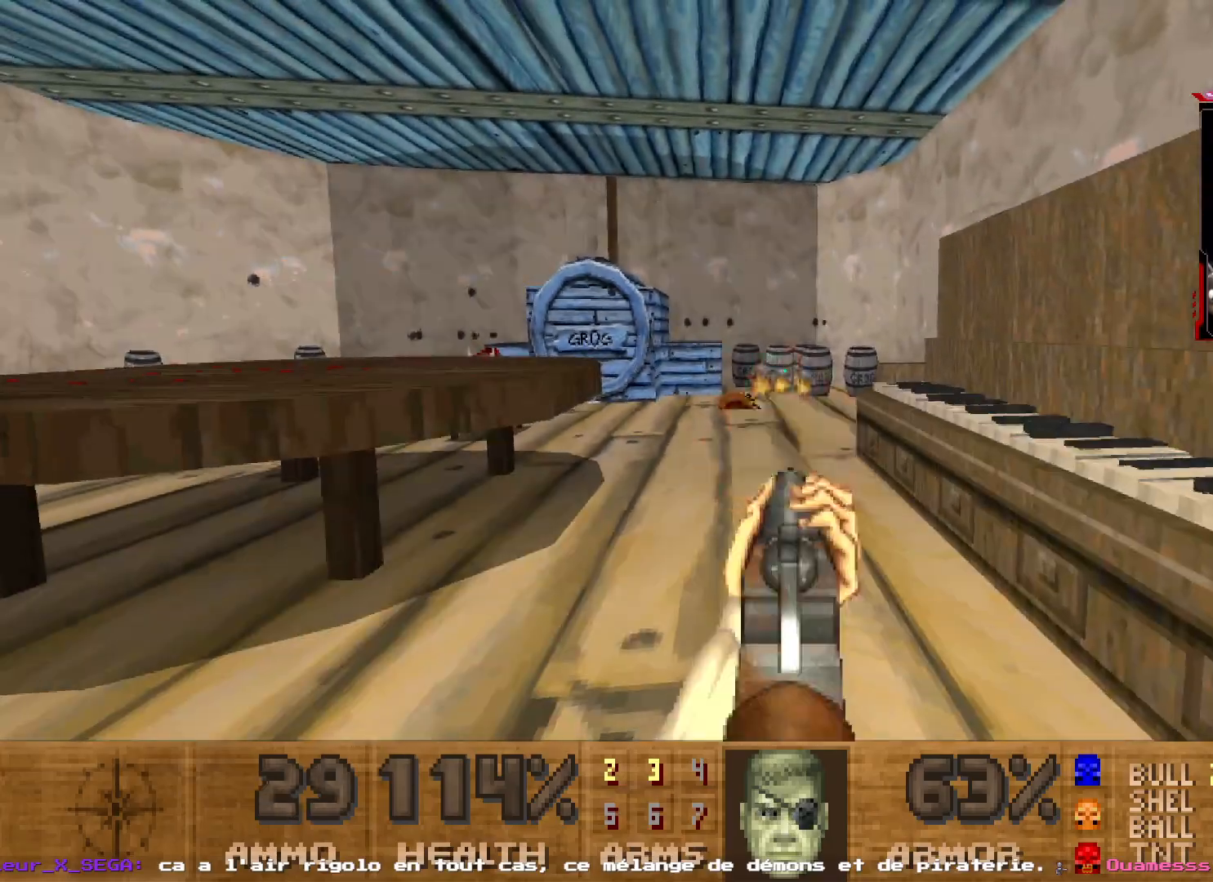
{"keys": [], "mouse": [], "events": [[67, "z", "down"], [350, "z", "up"]]}
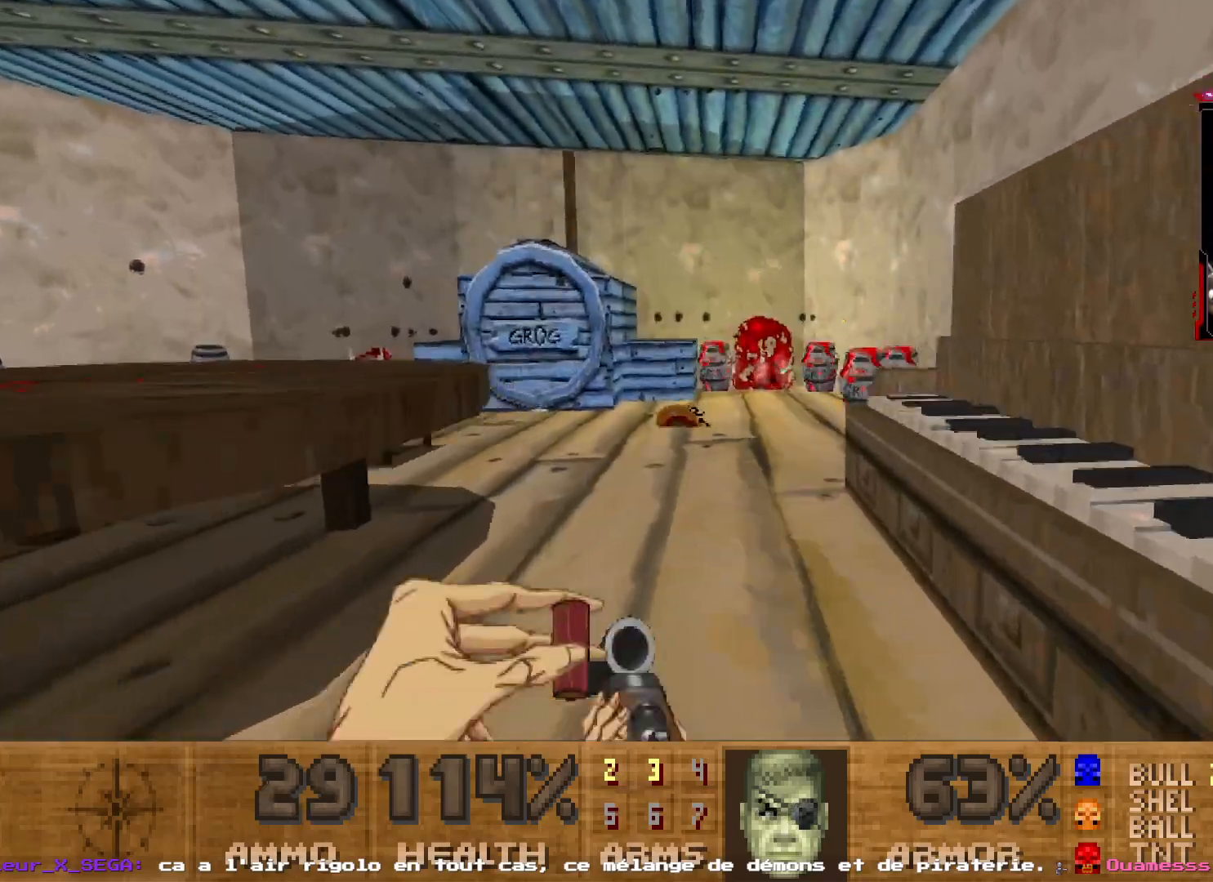
{"keys": [], "mouse": [], "events": [[234, "q", "down"], [367, "q", "up"]]}
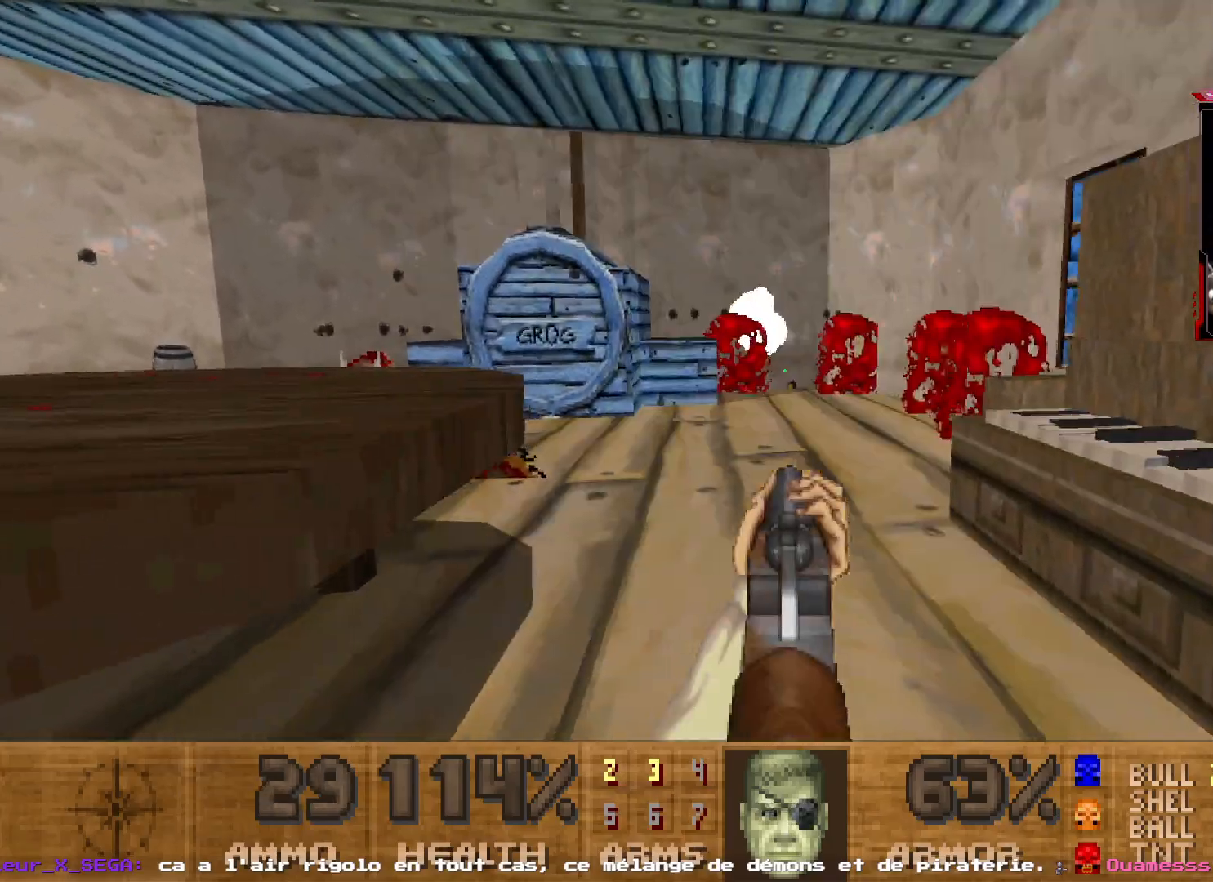
{"keys": ["z"], "mouse": [], "events": [[50, "s", "down"], [284, "s", "up"], [467, "z", "down"]]}
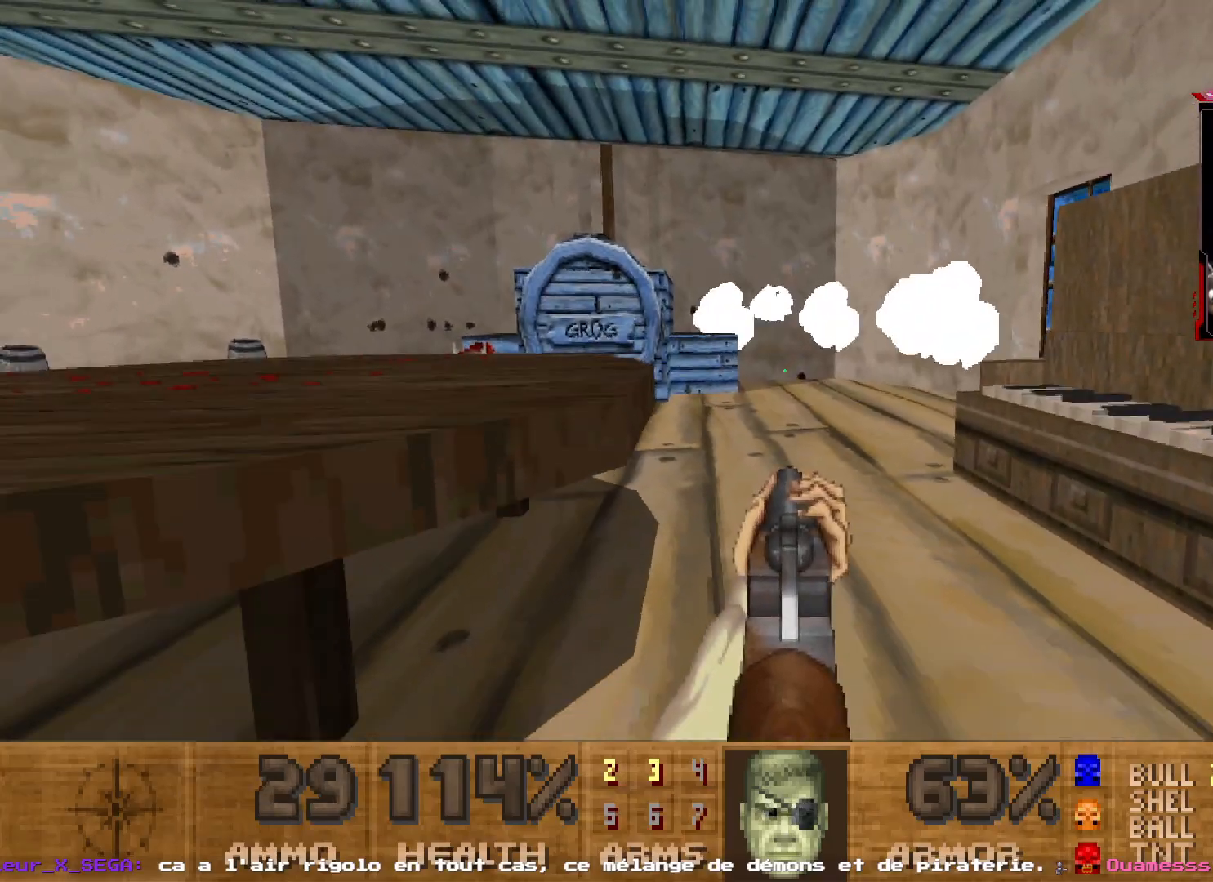
{"keys": [], "mouse": [], "events": [[267, "d", "down"], [450, "d", "up"], [500, "z", "up"]]}
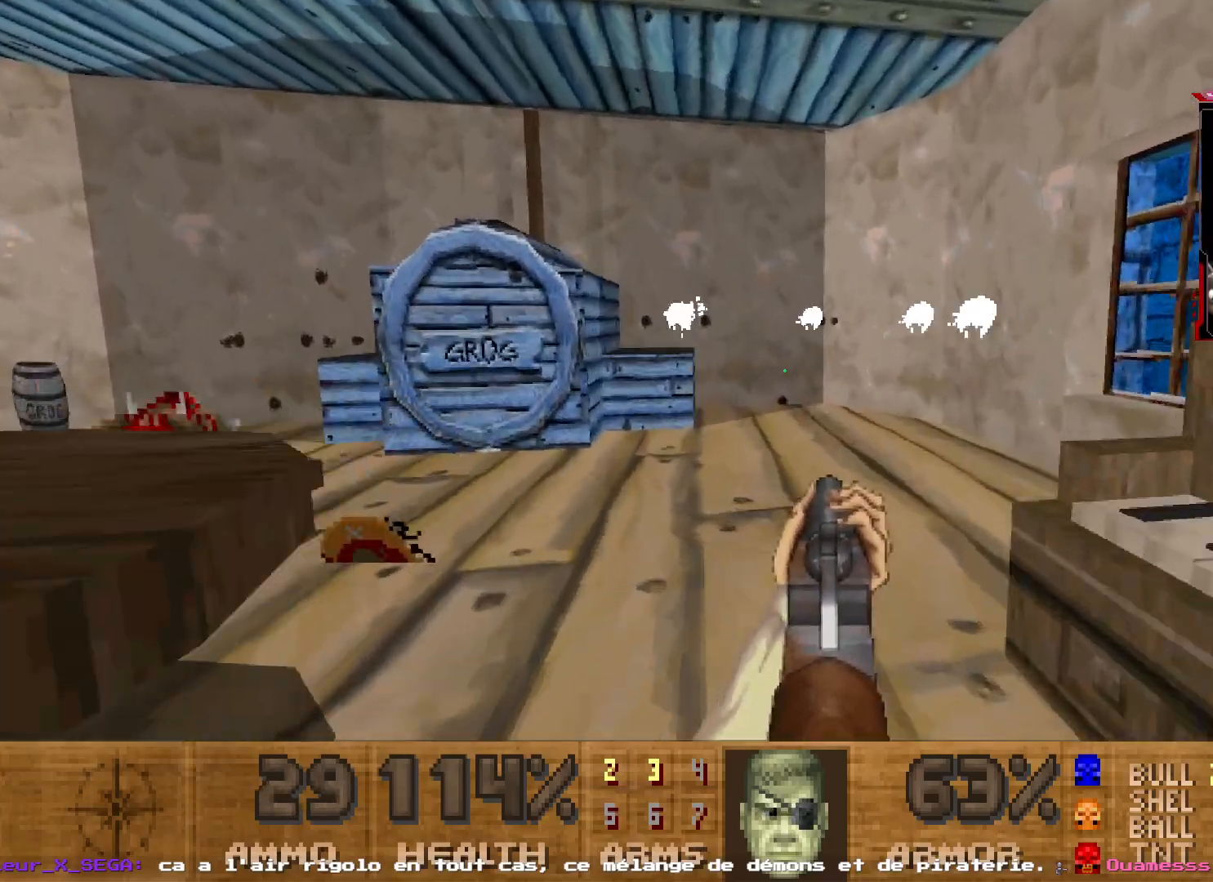
{"keys": [], "mouse": [], "events": [[267, "q", "down"], [417, "q", "up"]]}
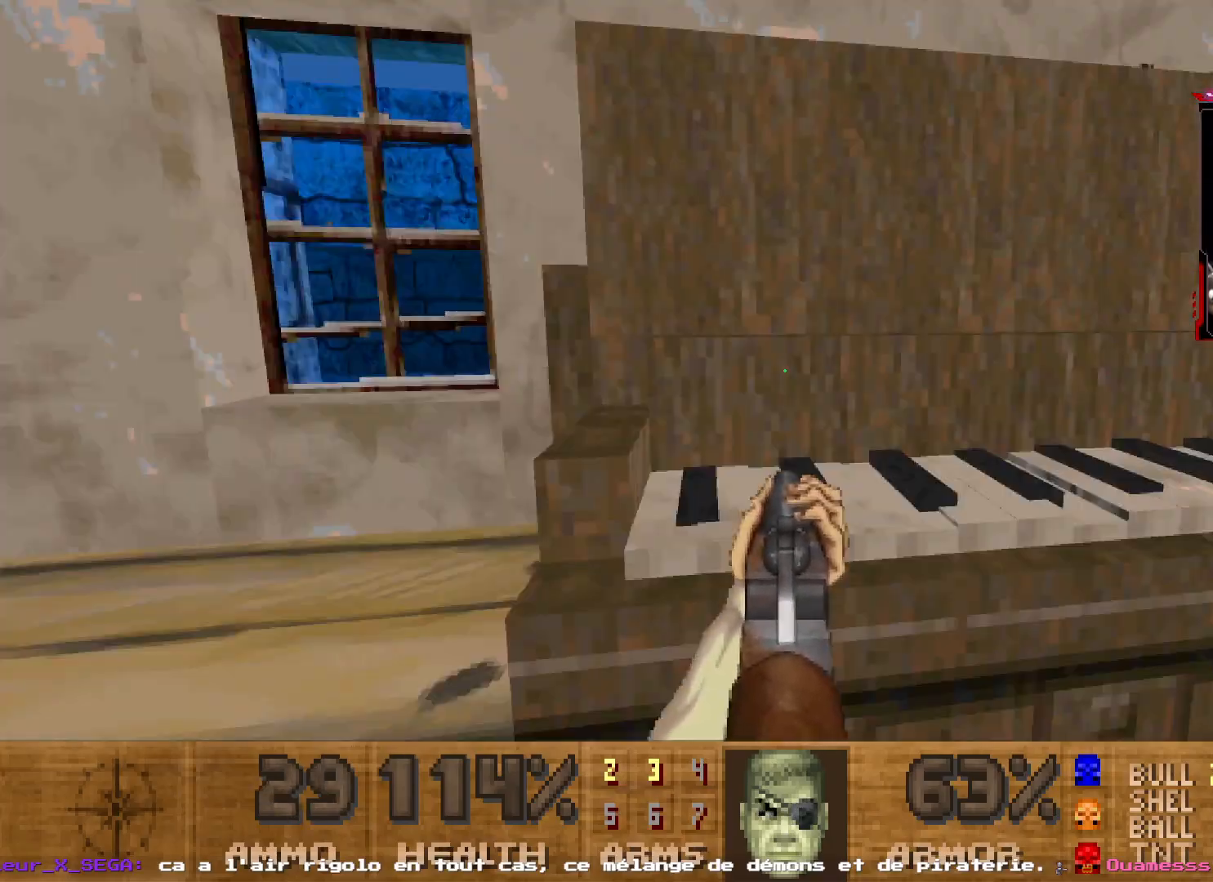
{"keys": ["z"], "mouse": [], "events": [[50, "d", "down"], [100, "z", "down"], [234, "d", "up"]]}
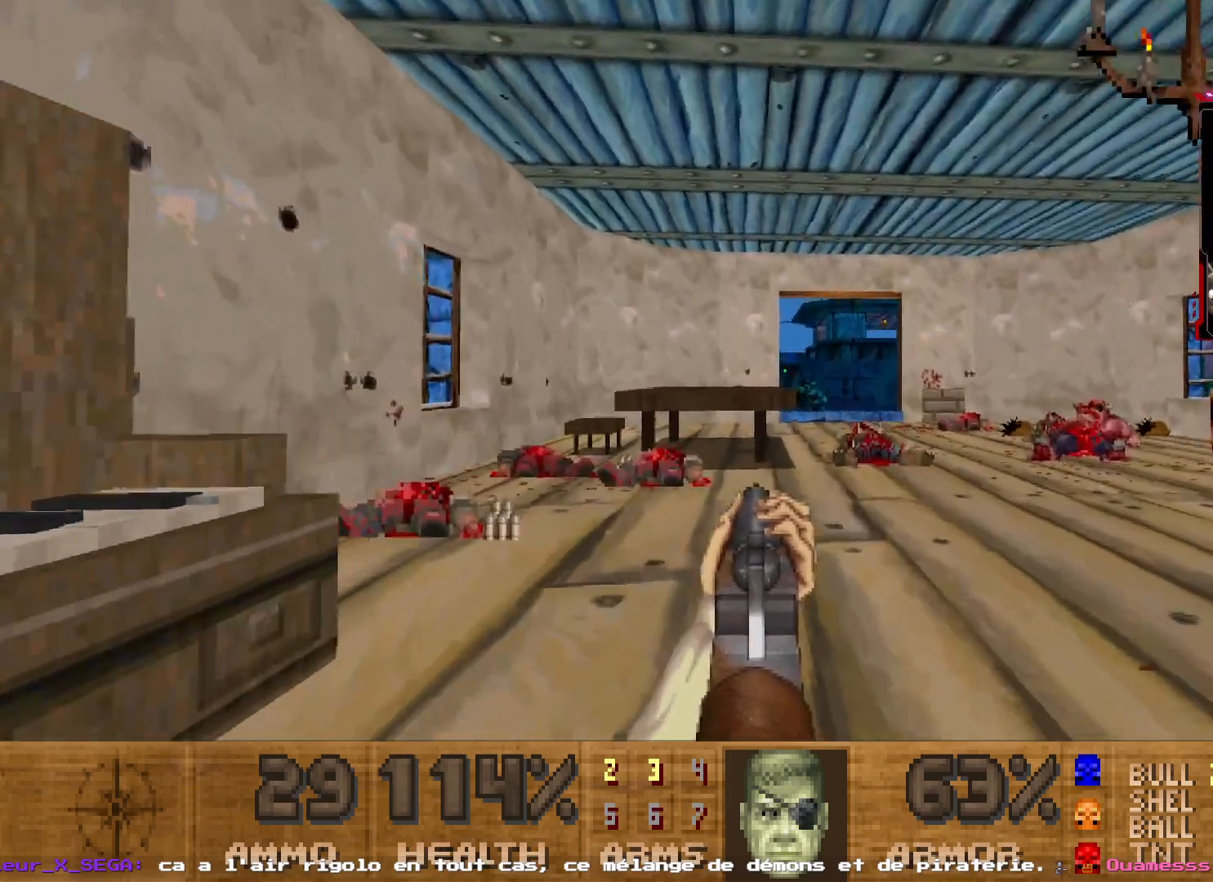
{"keys": [], "mouse": [], "events": [[67, "z", "up"]]}
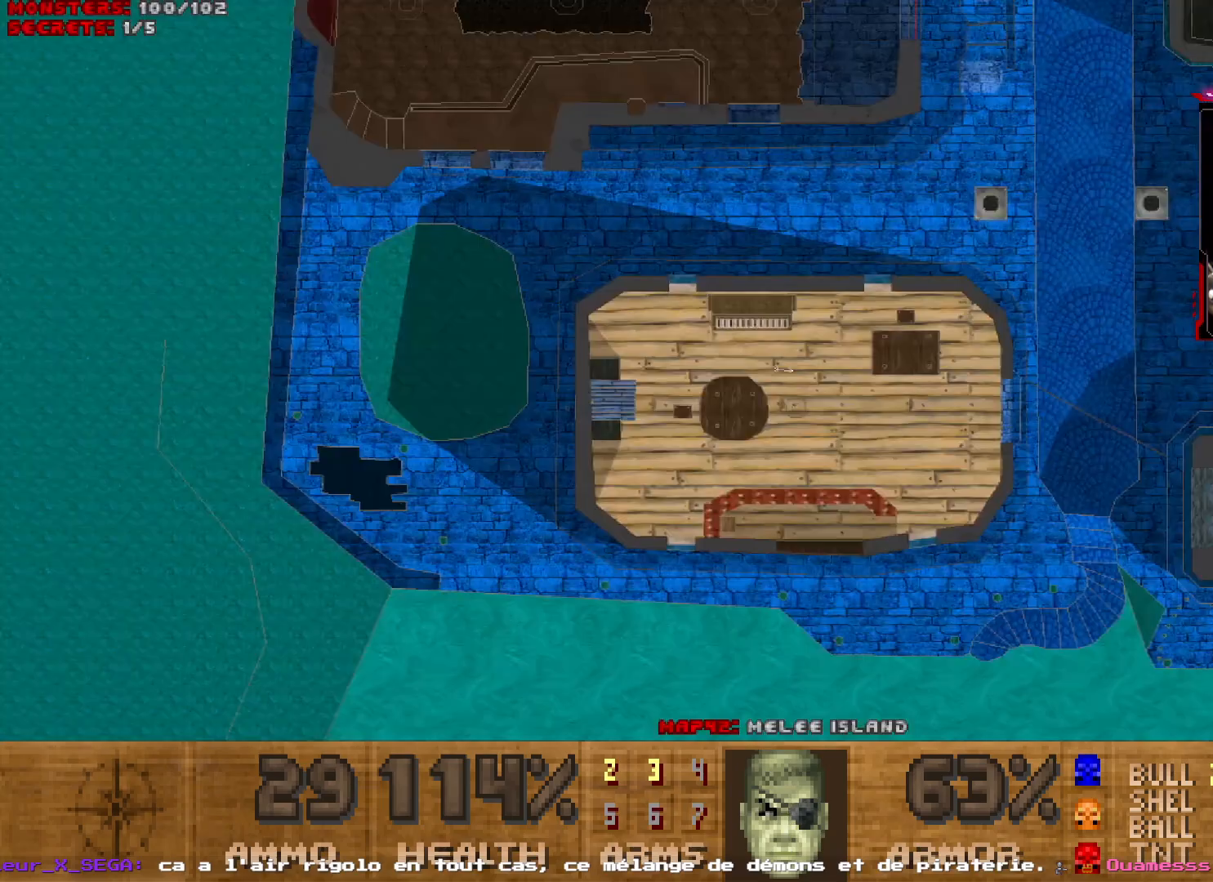
{"keys": [], "mouse": [], "events": []}
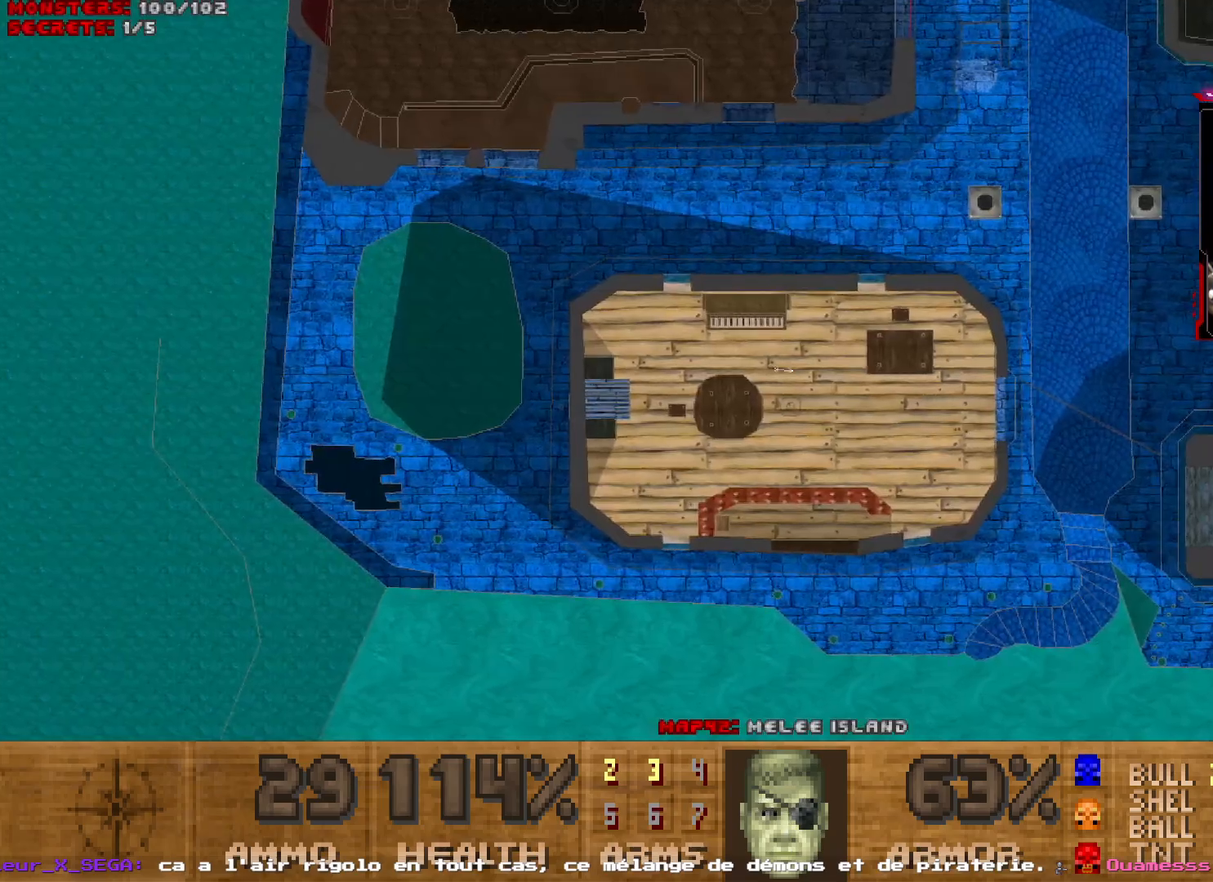
{"keys": [], "mouse": [], "events": []}
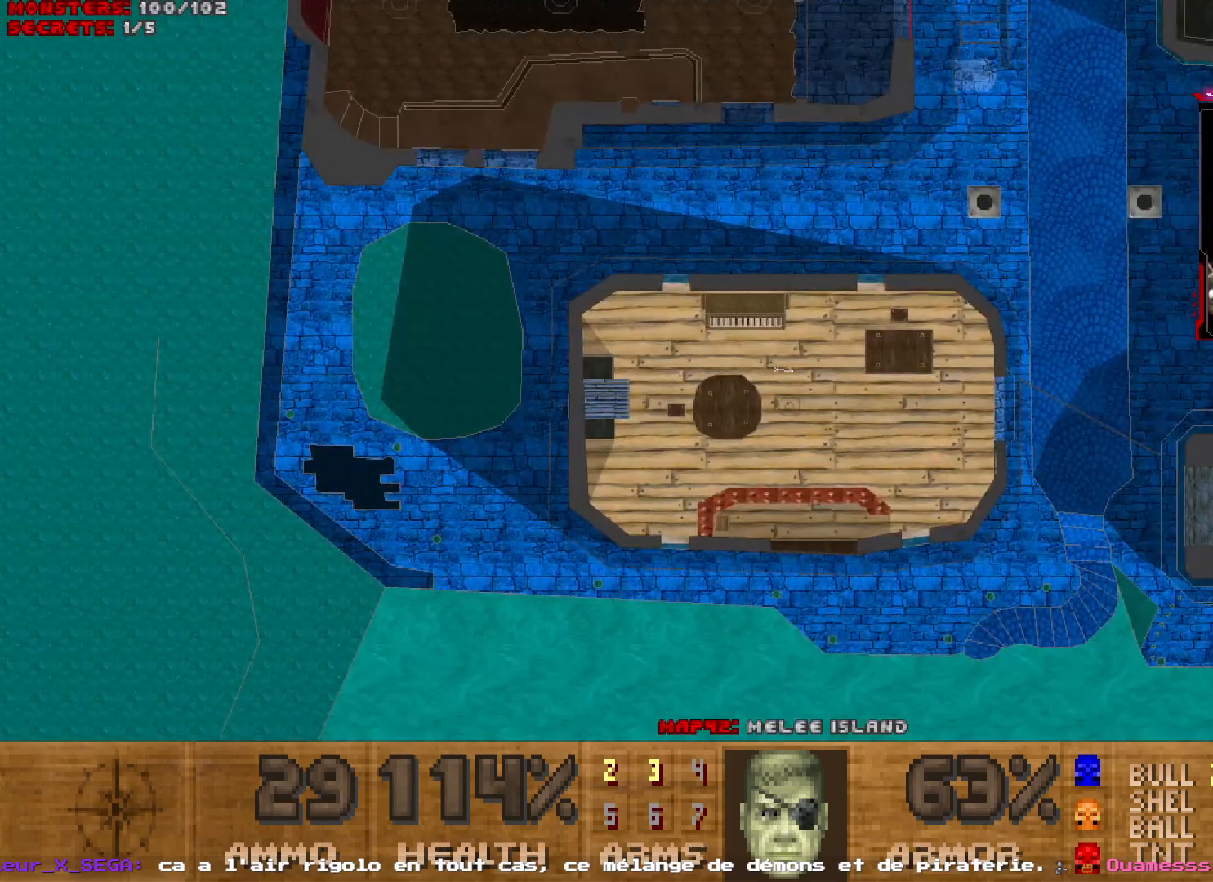
{"keys": [], "mouse": [], "events": []}
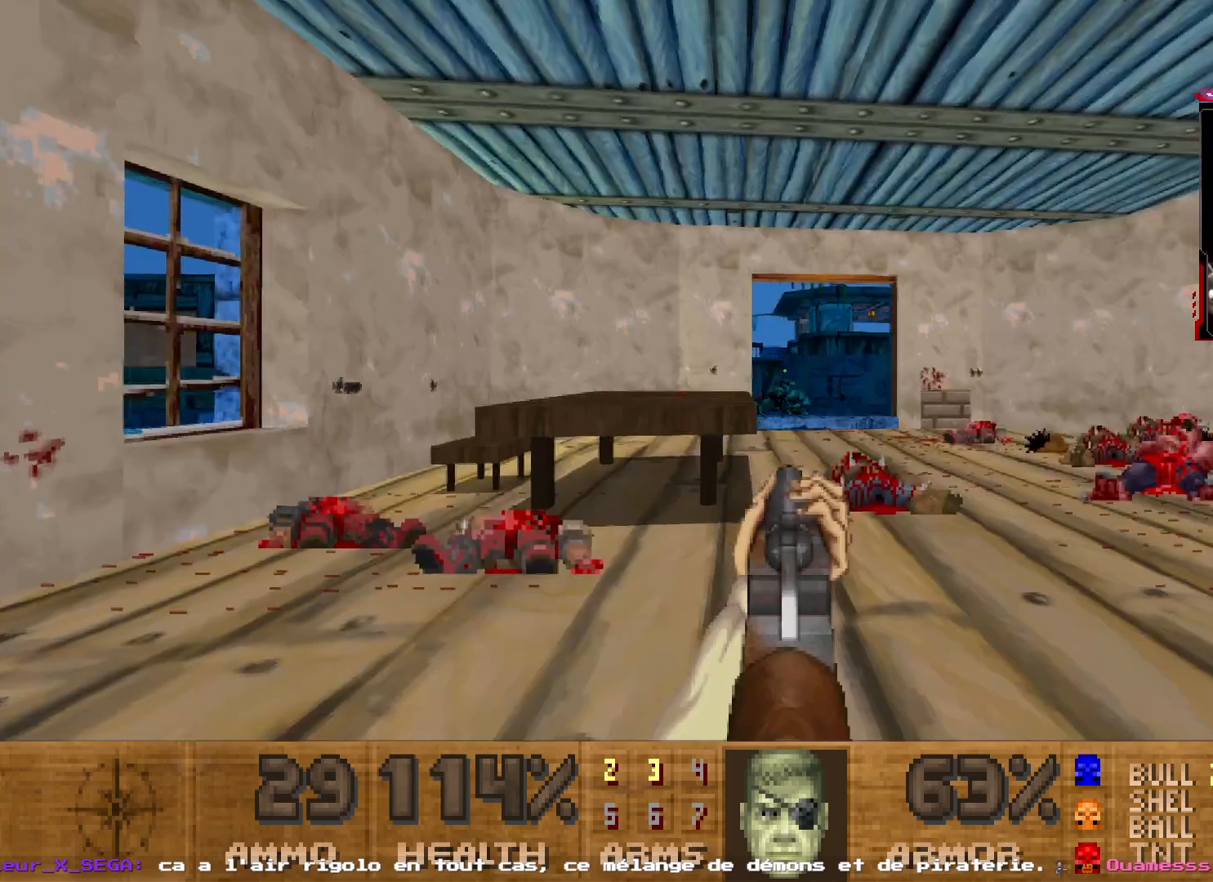
{"keys": ["z"], "mouse": [], "events": [[134, "z", "down"], [184, "d", "down"], [317, "d", "up"]]}
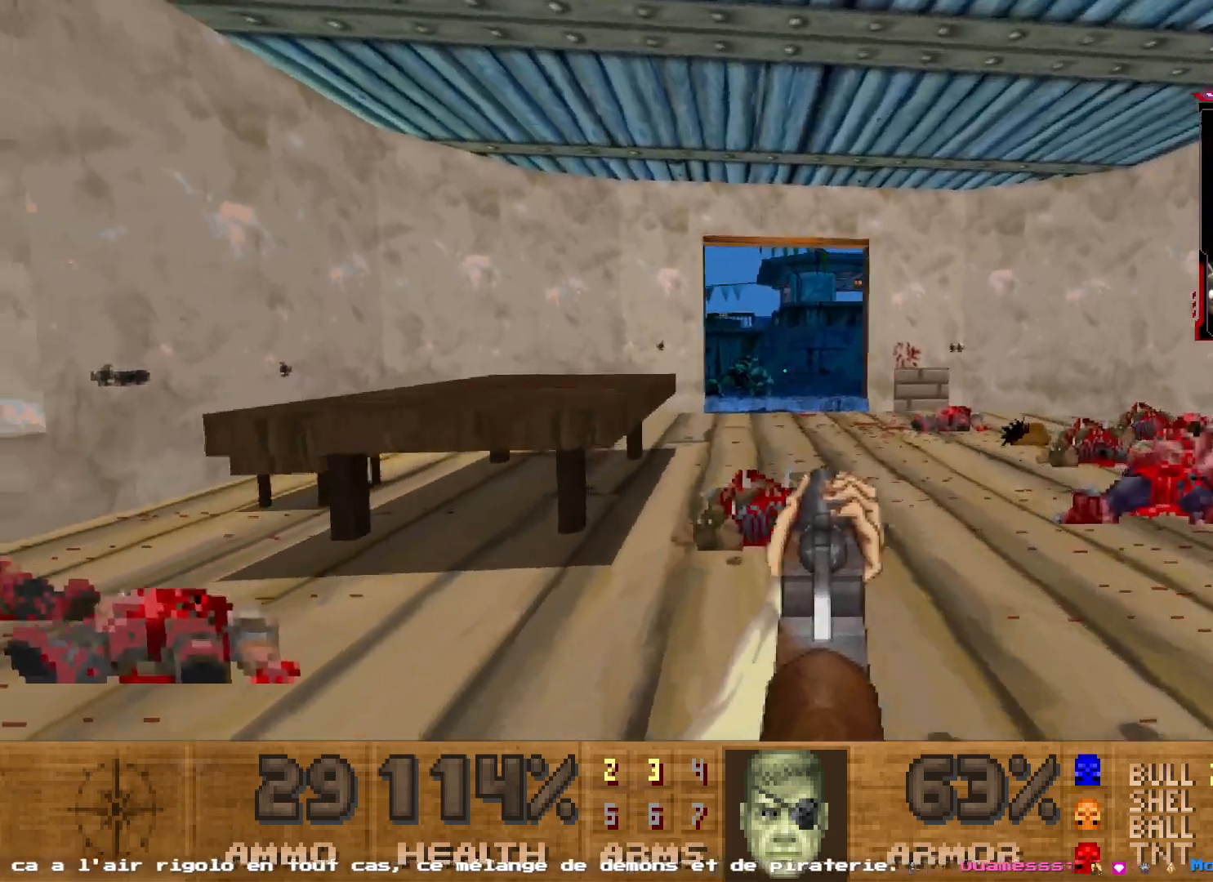
{"keys": [], "mouse": [], "events": [[50, "shift", "down"], [150, "shift", "up"], [250, "z", "up"]]}
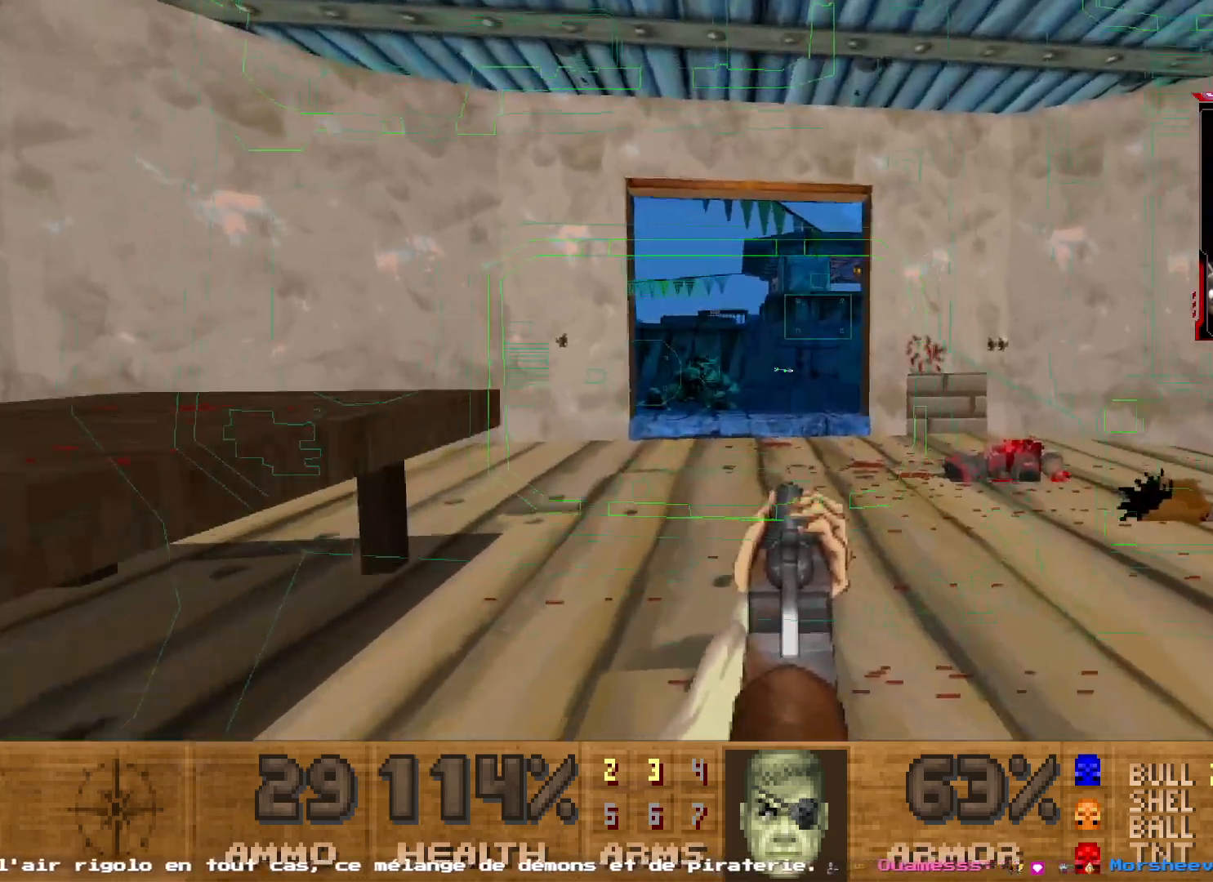
{"keys": [], "mouse": [], "events": []}
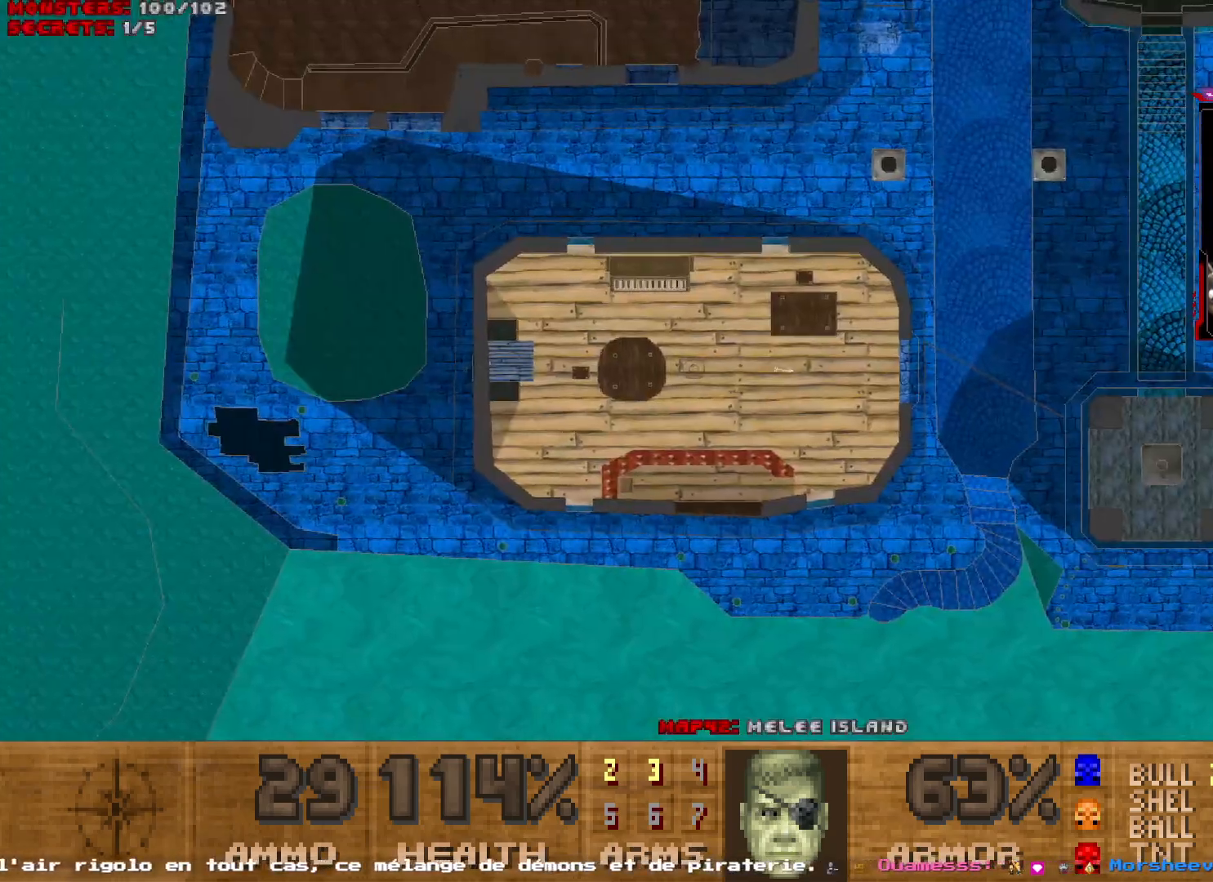
{"keys": ["shift", "z"], "mouse": [], "events": [[267, "z", "down"], [417, "shift", "down"]]}
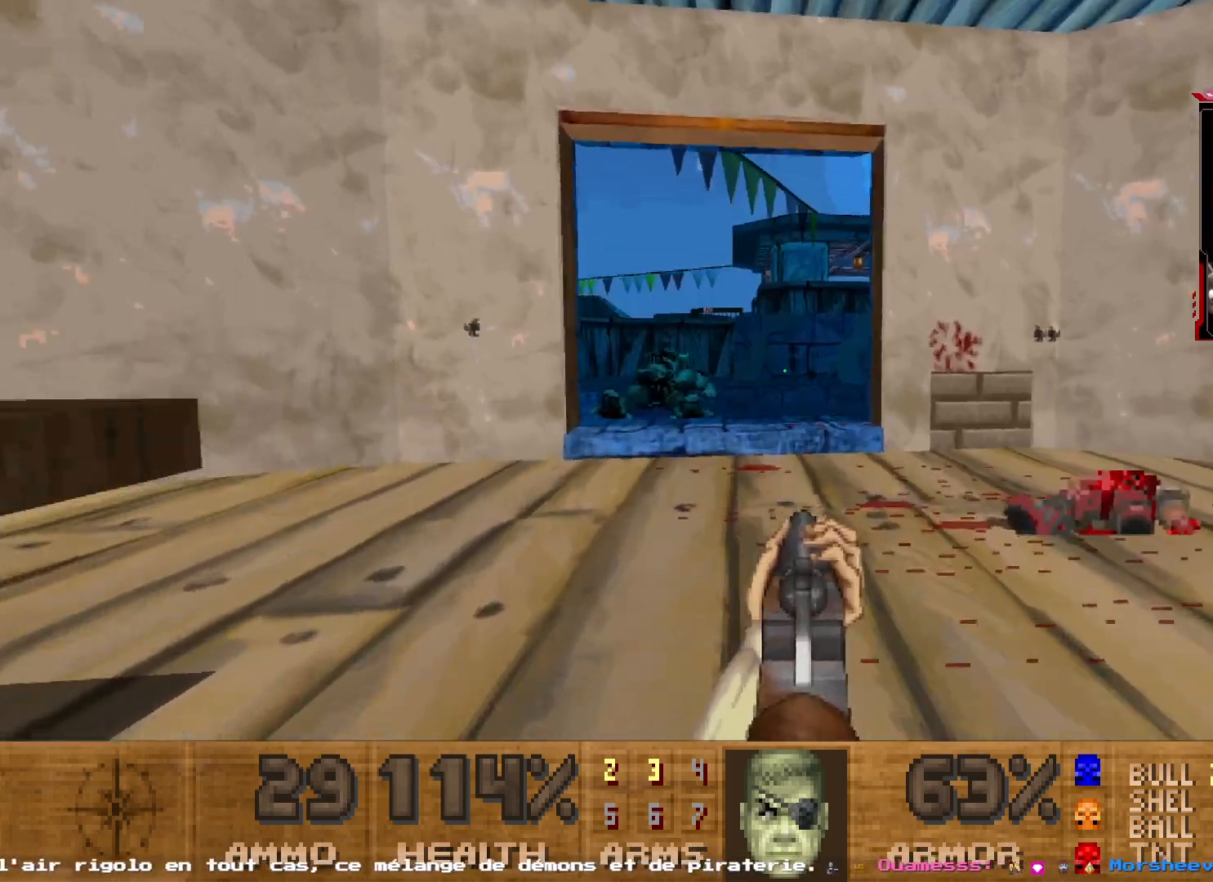
{"keys": ["z"], "mouse": [], "events": [[484, "shift", "up"]]}
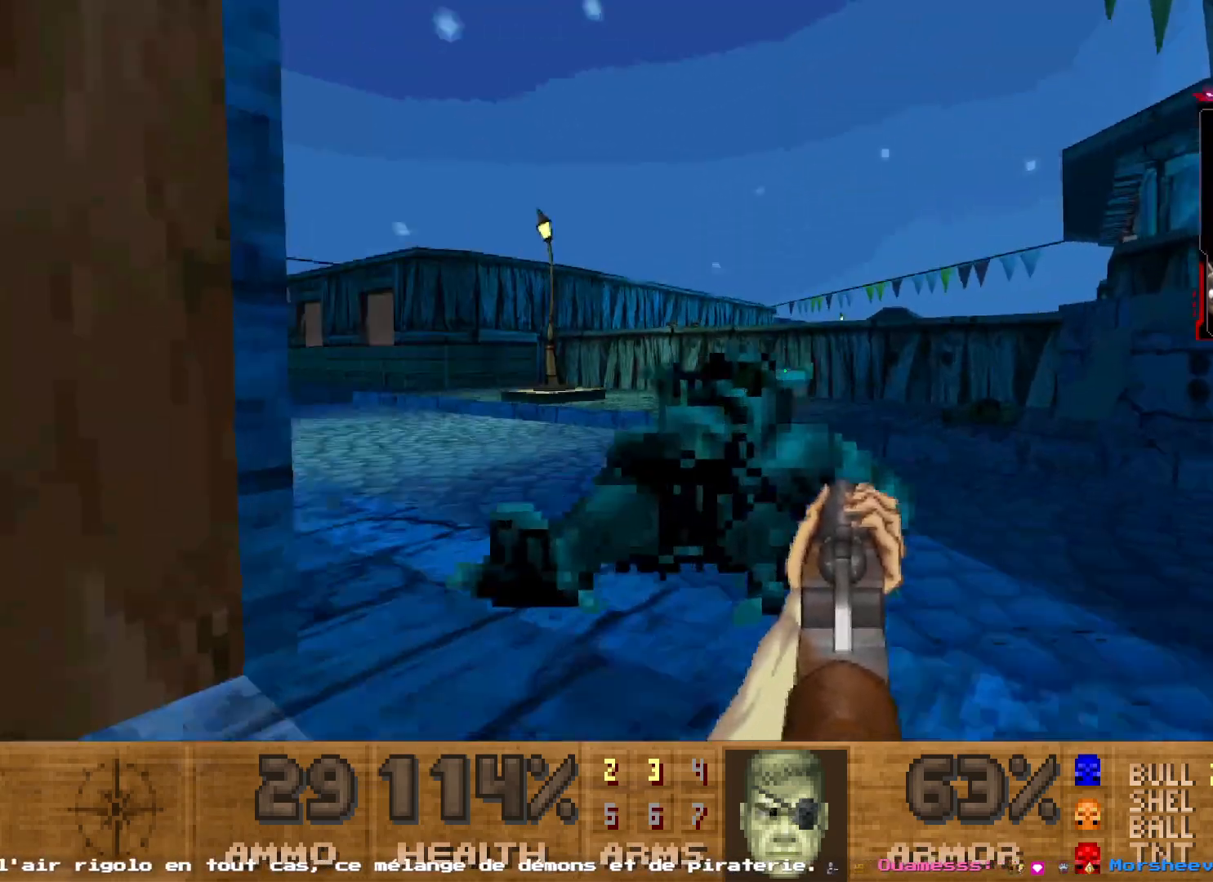
{"keys": [], "mouse": [], "events": [[17, "z", "up"]]}
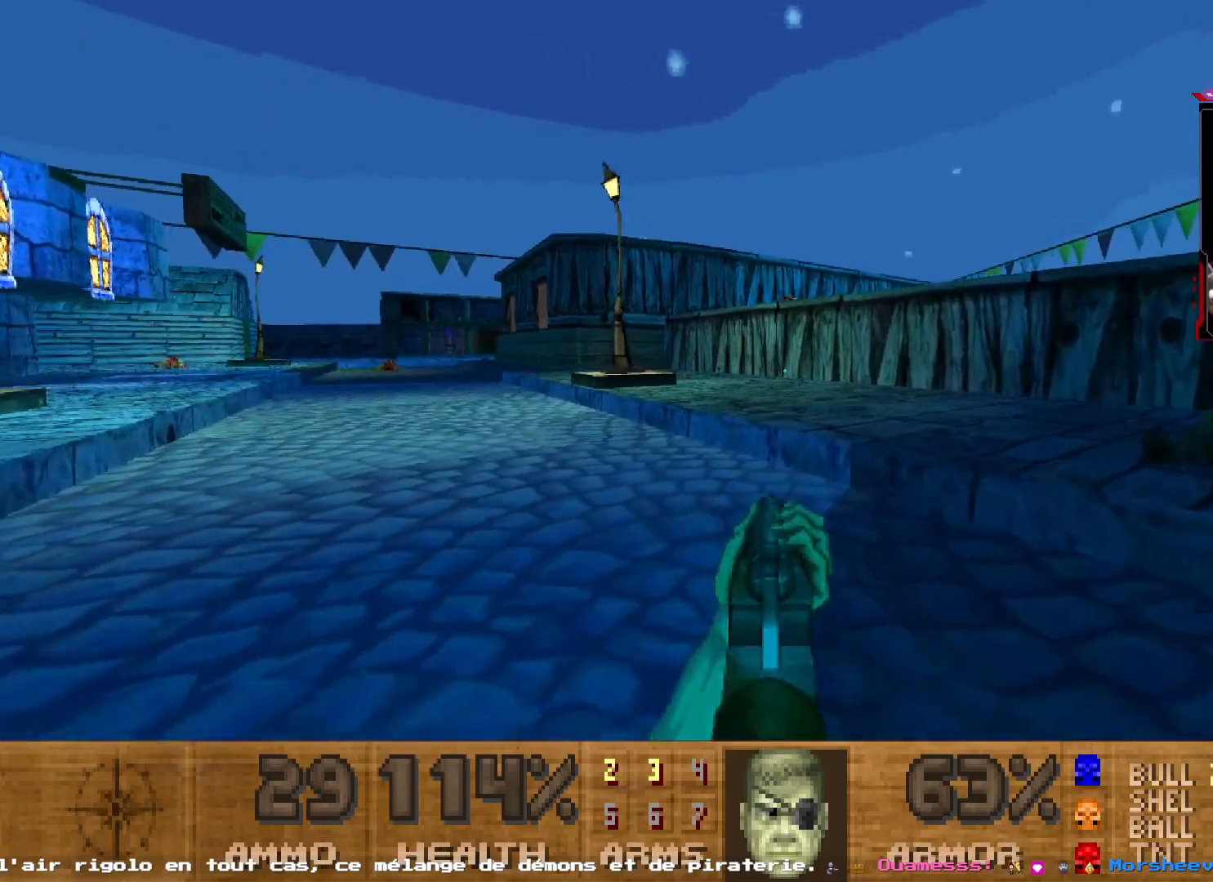
{"keys": [], "mouse": [], "events": []}